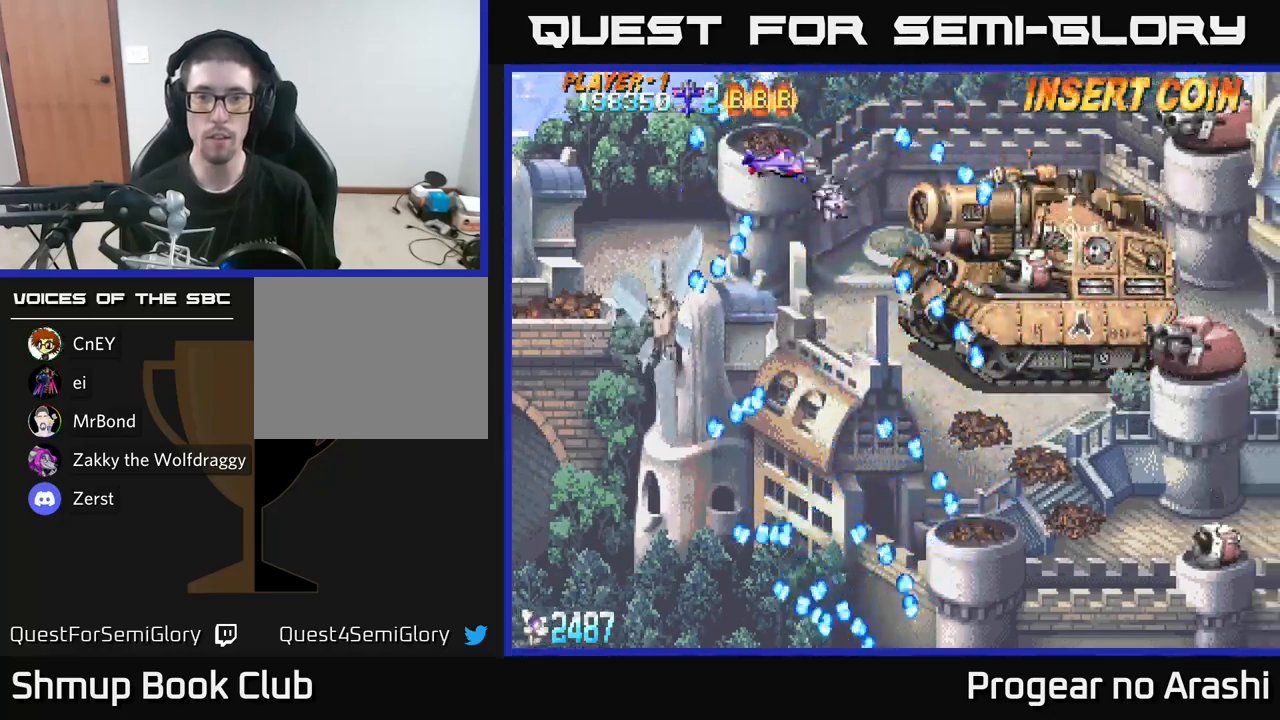
Gameplay with a controller (Xbox layout); each line is a JSON object with the inputs held at the frame after it. "events" lists button and stick changes between this image and that frame as [ms after this image, input, new state], when the widget could be followed in between.
{"buttons": [], "left_stick": "center", "right_stick": "center", "events": [[66, "DPAD_DOWN", "down"], [83, "DPAD_RIGHT", "up"], [200, "DPAD_DOWN", "up"]]}
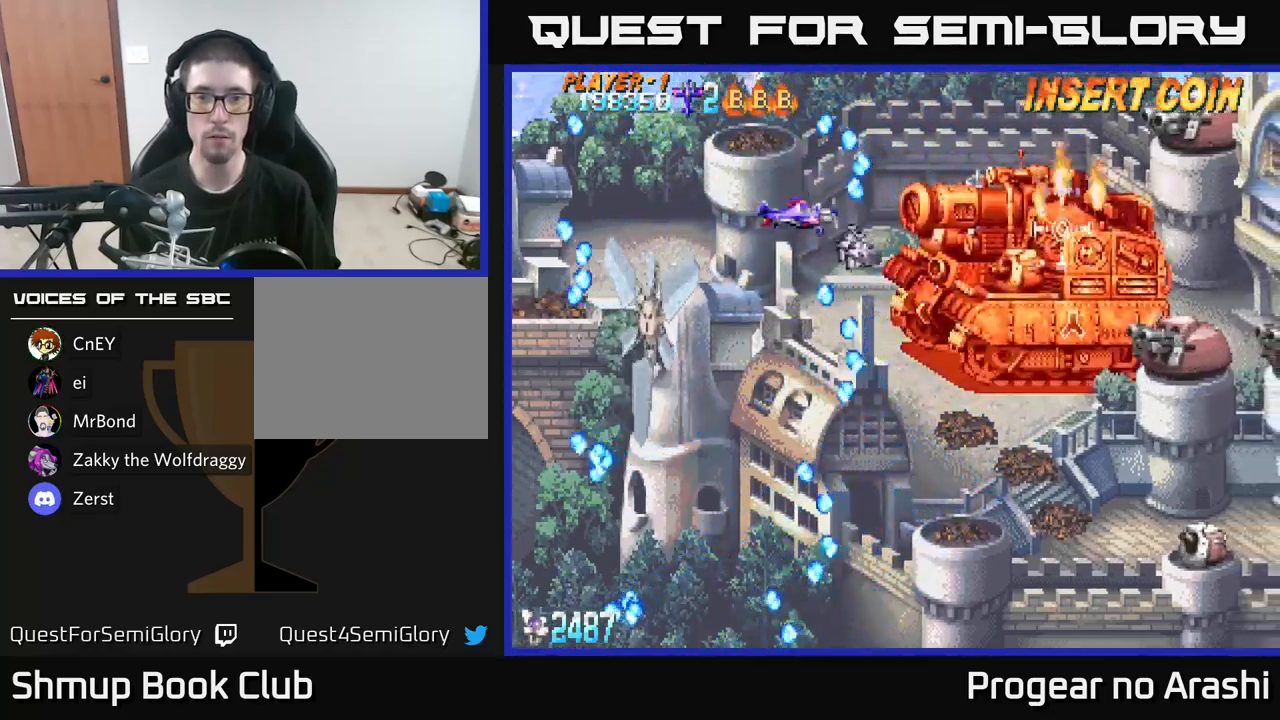
{"buttons": [], "left_stick": "center", "right_stick": "center", "events": [[66, "DPAD_DOWN", "down"], [133, "DPAD_RIGHT", "down"], [166, "DPAD_RIGHT", "up"], [183, "DPAD_DOWN", "up"]]}
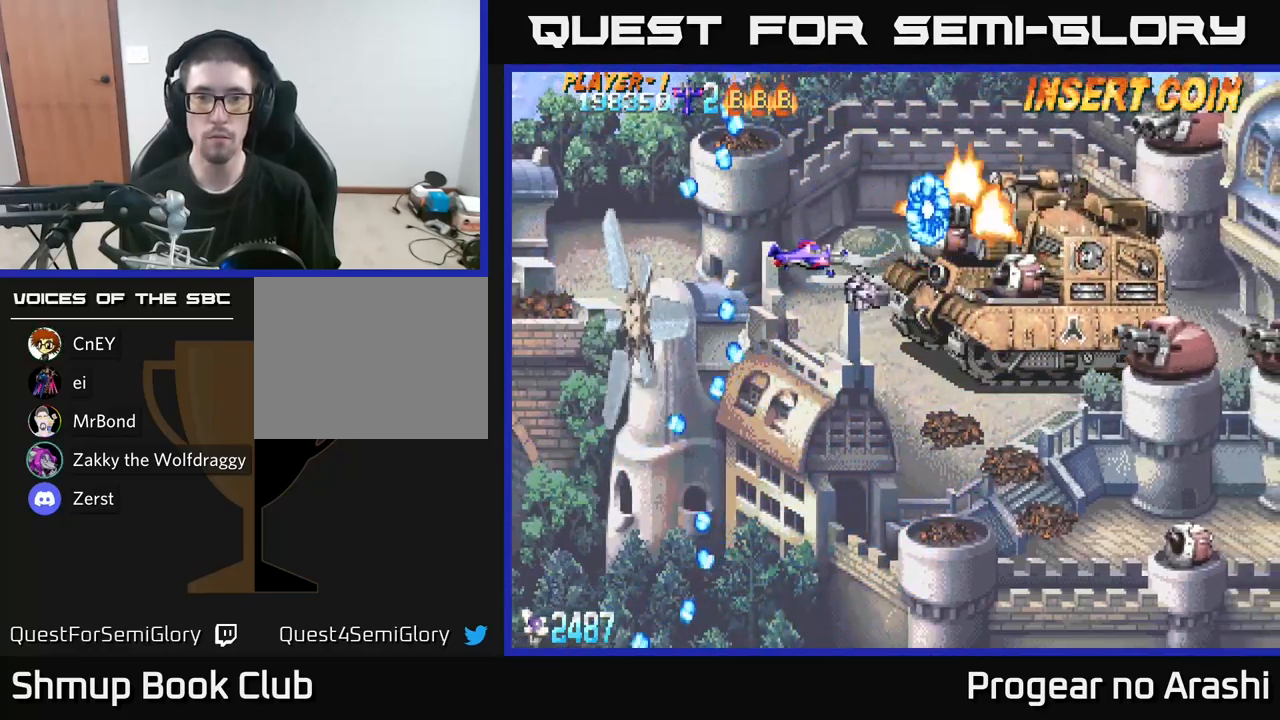
{"buttons": ["X"], "left_stick": "center", "right_stick": "center", "events": [[183, "X", "down"]]}
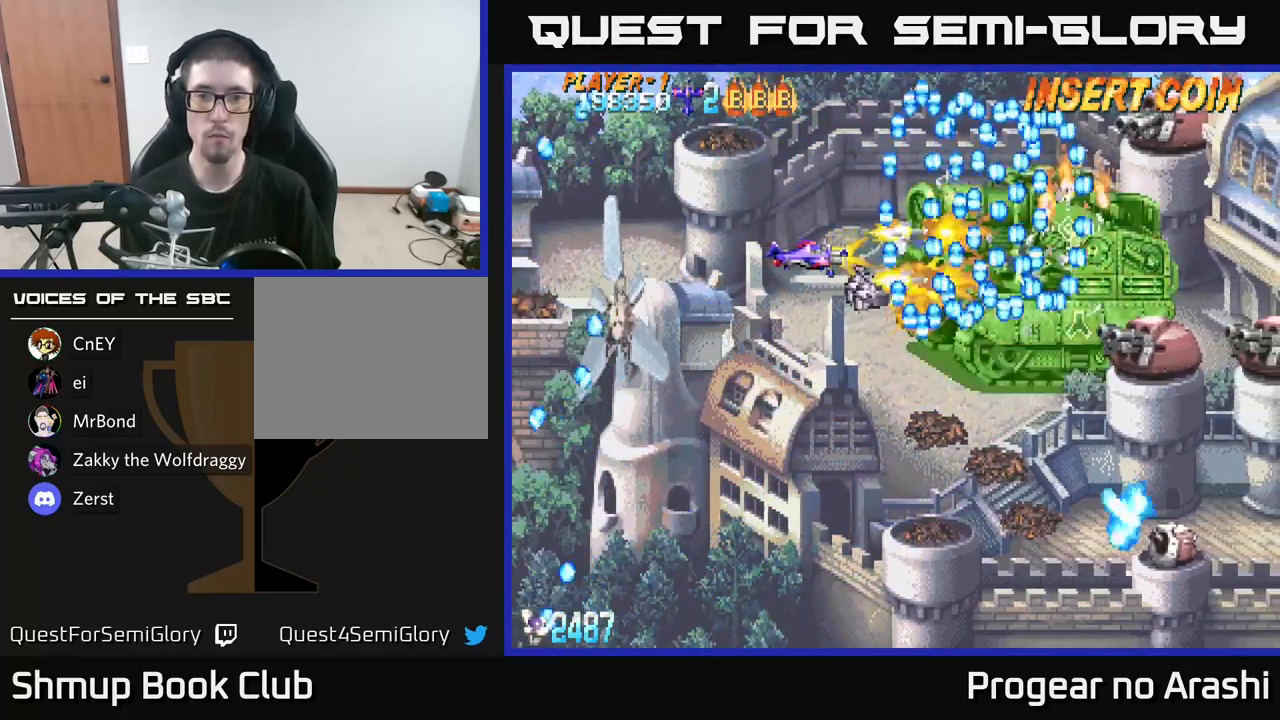
{"buttons": ["A", "DPAD_DOWN"], "left_stick": "center", "right_stick": "center", "events": [[133, "DPAD_DOWN", "down"], [250, "A", "down"], [316, "X", "up"]]}
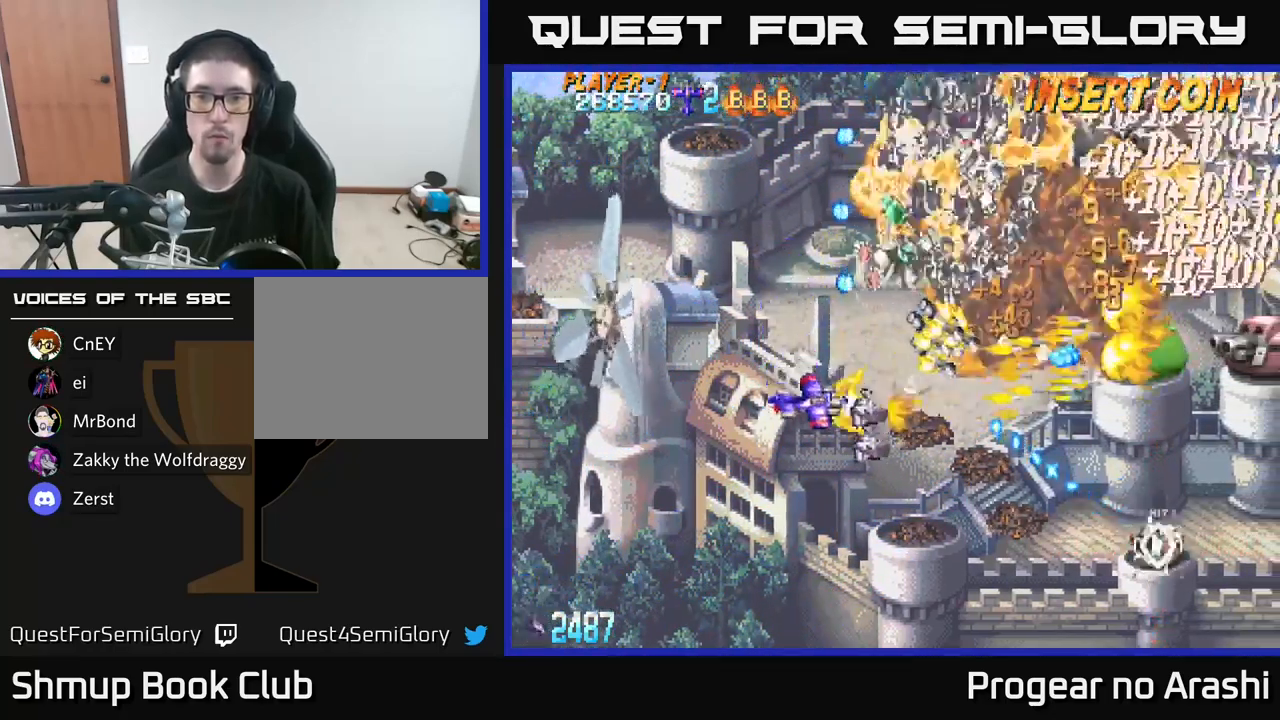
{"buttons": ["X", "DPAD_DOWN", "DPAD_RIGHT"], "left_stick": "center", "right_stick": "center", "events": [[250, "X", "down"], [266, "A", "up"], [300, "DPAD_RIGHT", "down"]]}
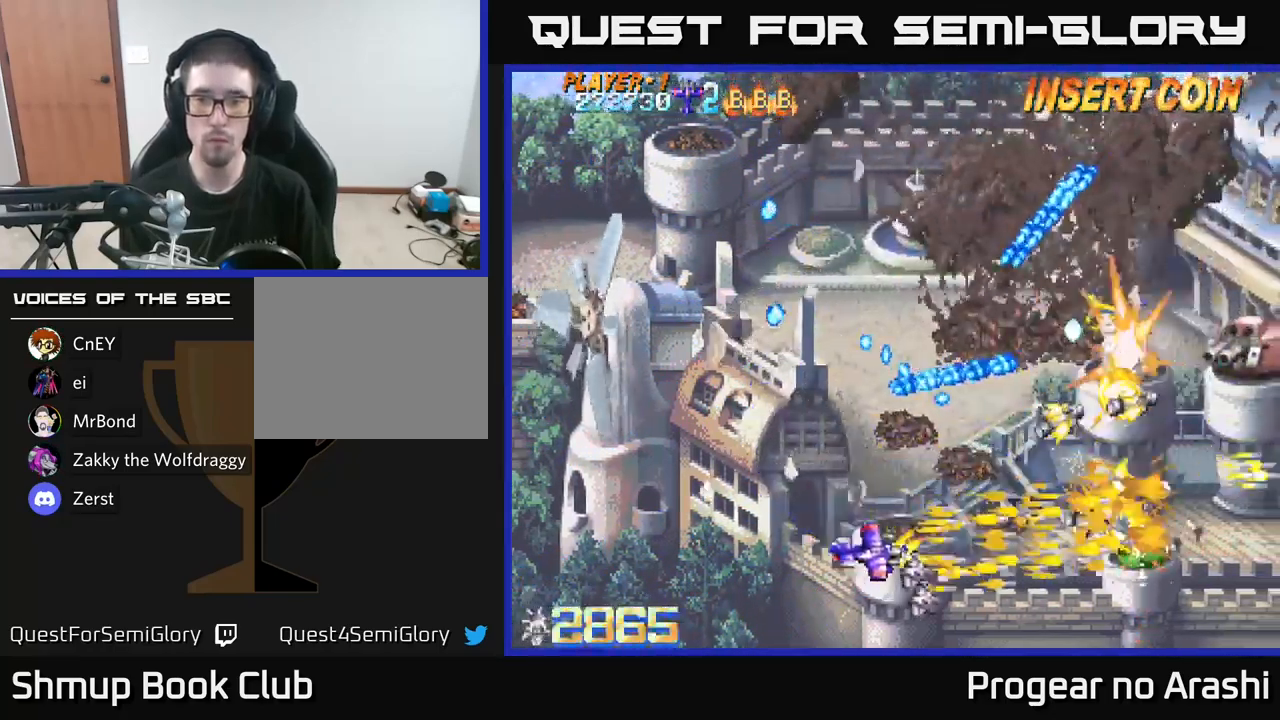
{"buttons": ["DPAD_UP"], "left_stick": "center", "right_stick": "center", "events": [[83, "X", "up"], [233, "DPAD_DOWN", "up"], [383, "DPAD_RIGHT", "up"], [400, "DPAD_UP", "down"]]}
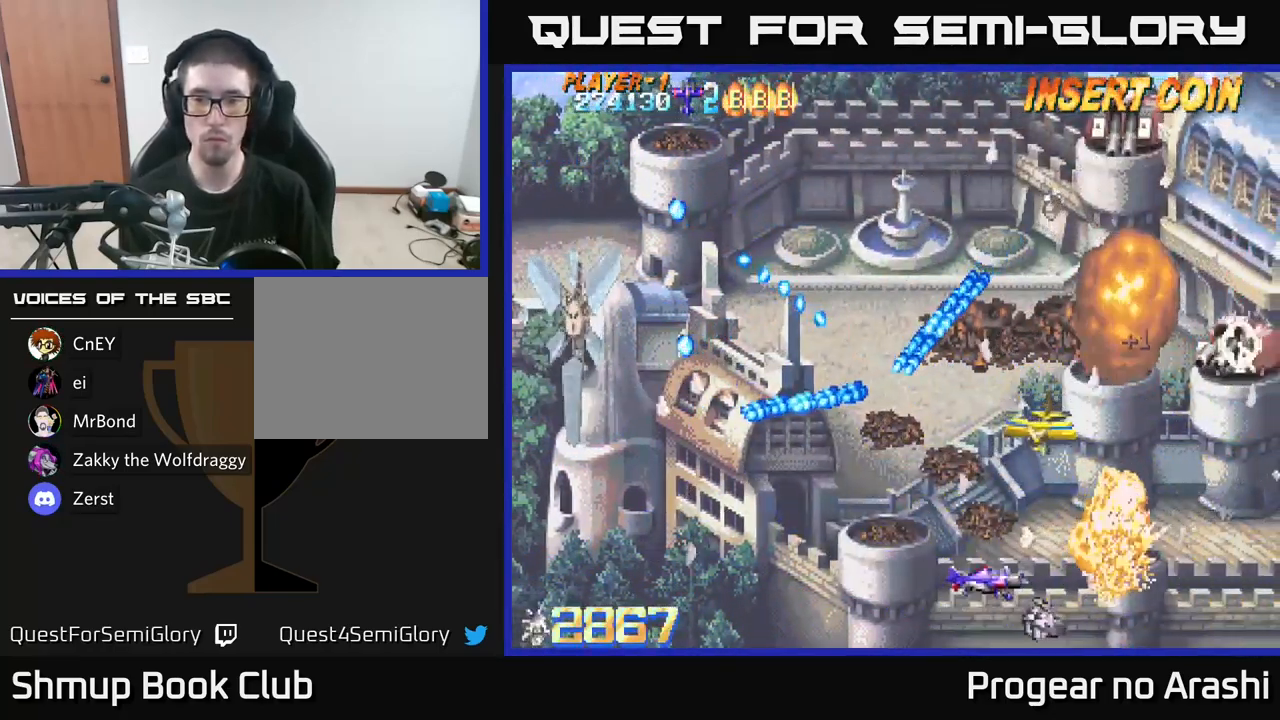
{"buttons": ["DPAD_UP"], "left_stick": "center", "right_stick": "center", "events": [[83, "DPAD_UP", "up"], [250, "DPAD_LEFT", "down"], [316, "X", "down"], [450, "DPAD_UP", "down"], [483, "DPAD_LEFT", "up"], [483, "X", "up"]]}
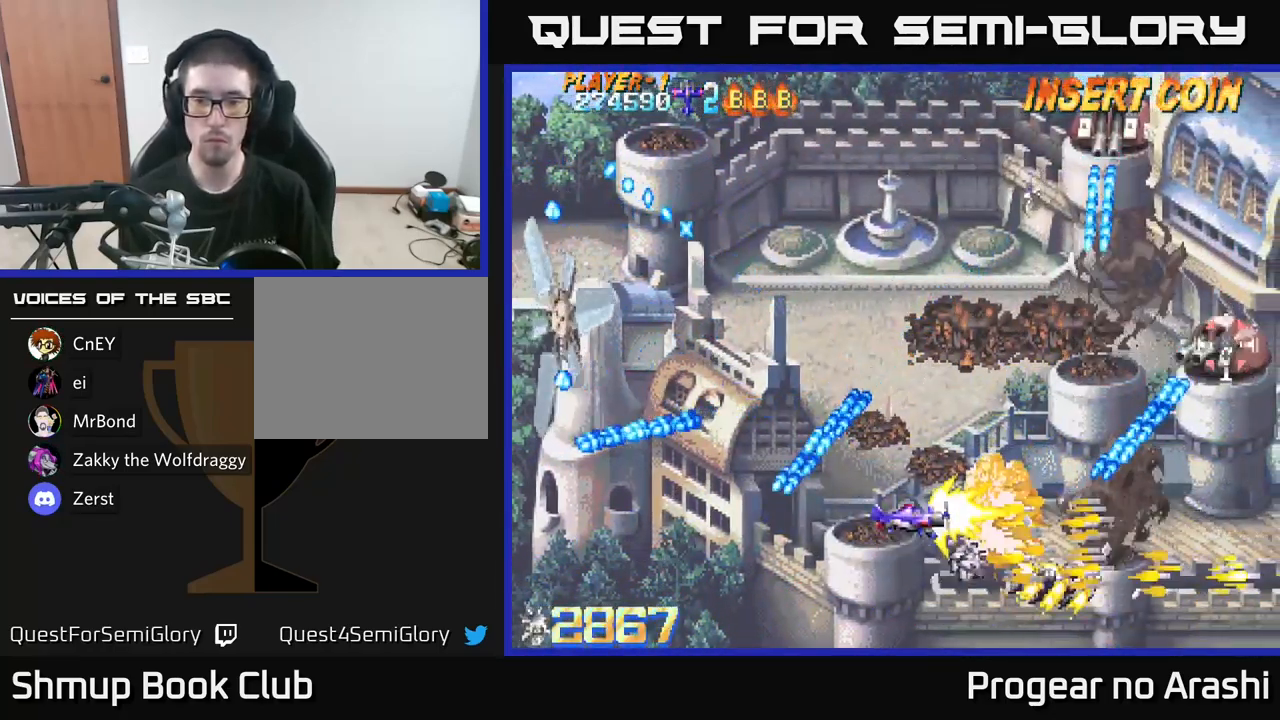
{"buttons": ["X", "DPAD_UP"], "left_stick": "center", "right_stick": "center", "events": [[400, "X", "down"]]}
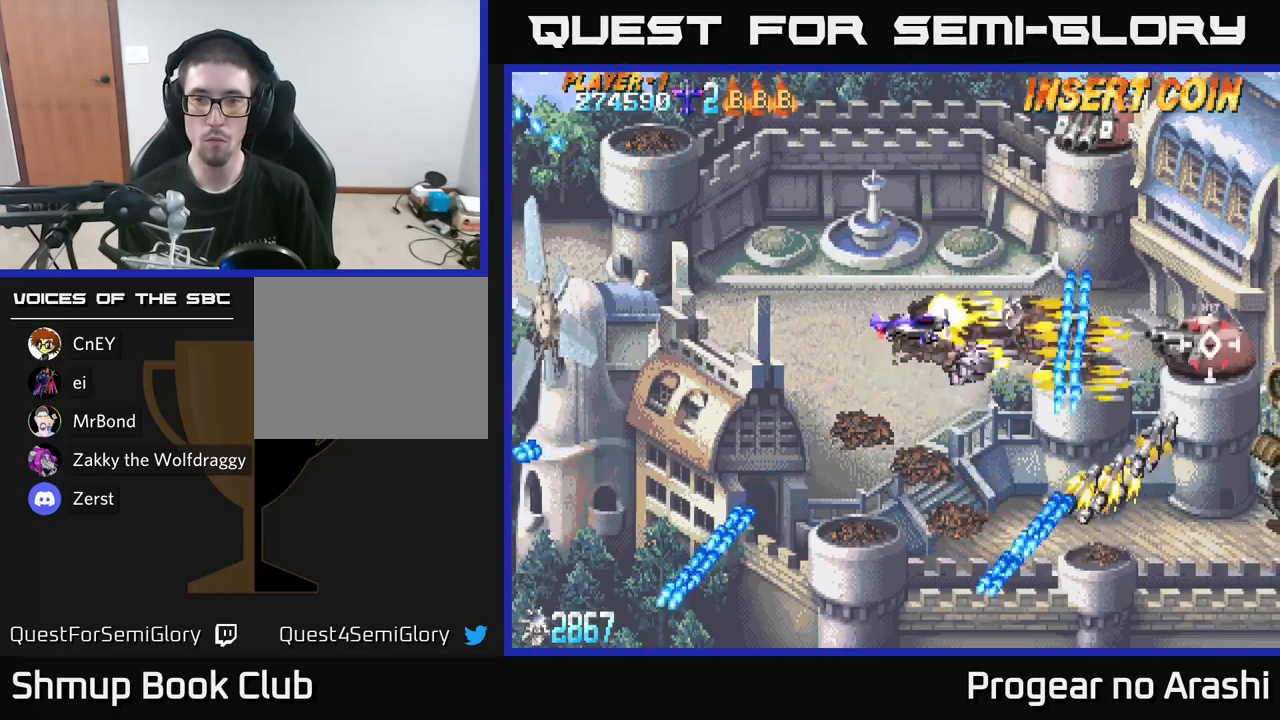
{"buttons": ["DPAD_UP"], "left_stick": "center", "right_stick": "center", "events": [[117, "X", "up"]]}
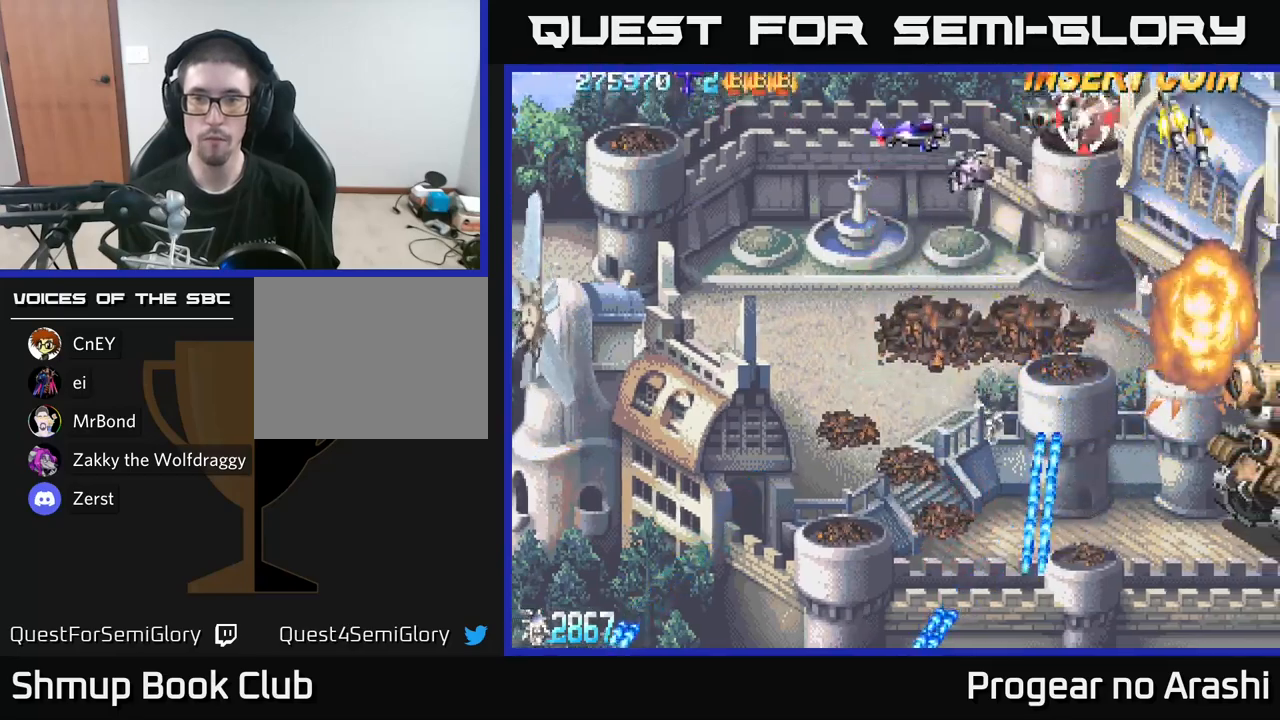
{"buttons": [], "left_stick": "center", "right_stick": "center", "events": [[150, "DPAD_LEFT", "down"], [183, "DPAD_UP", "up"], [250, "DPAD_LEFT", "up"]]}
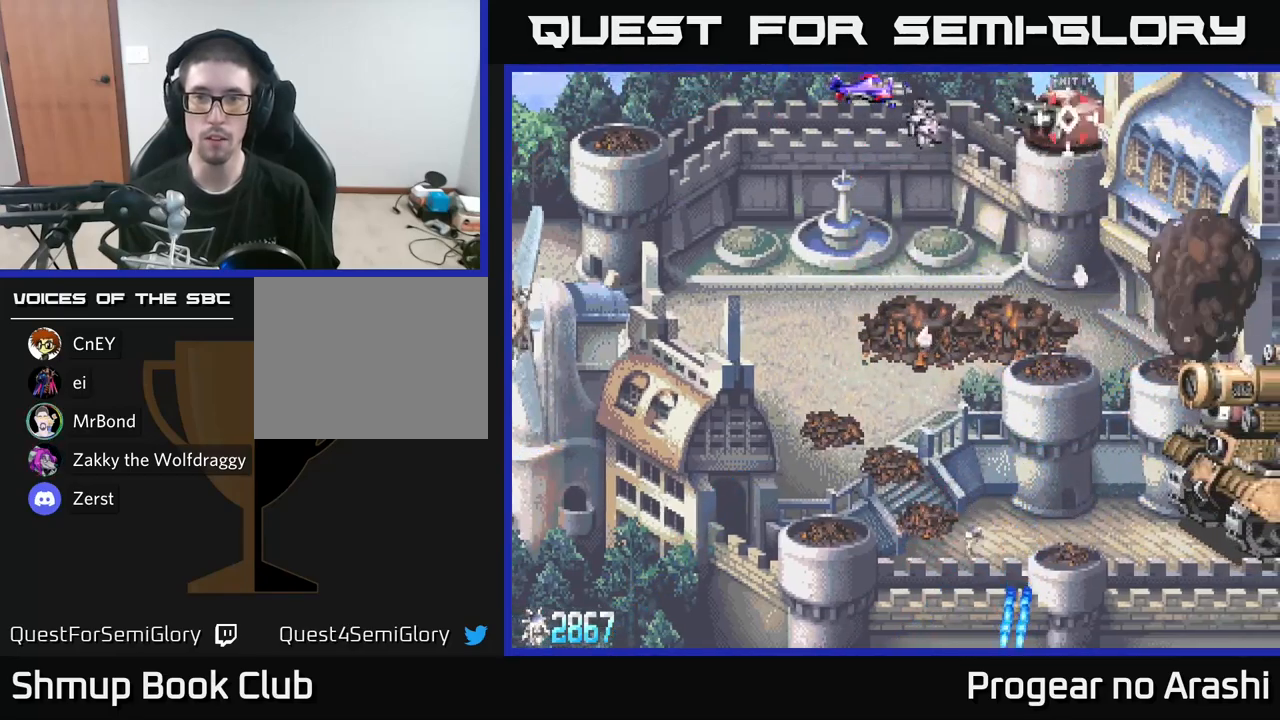
{"buttons": [], "left_stick": "center", "right_stick": "center", "events": []}
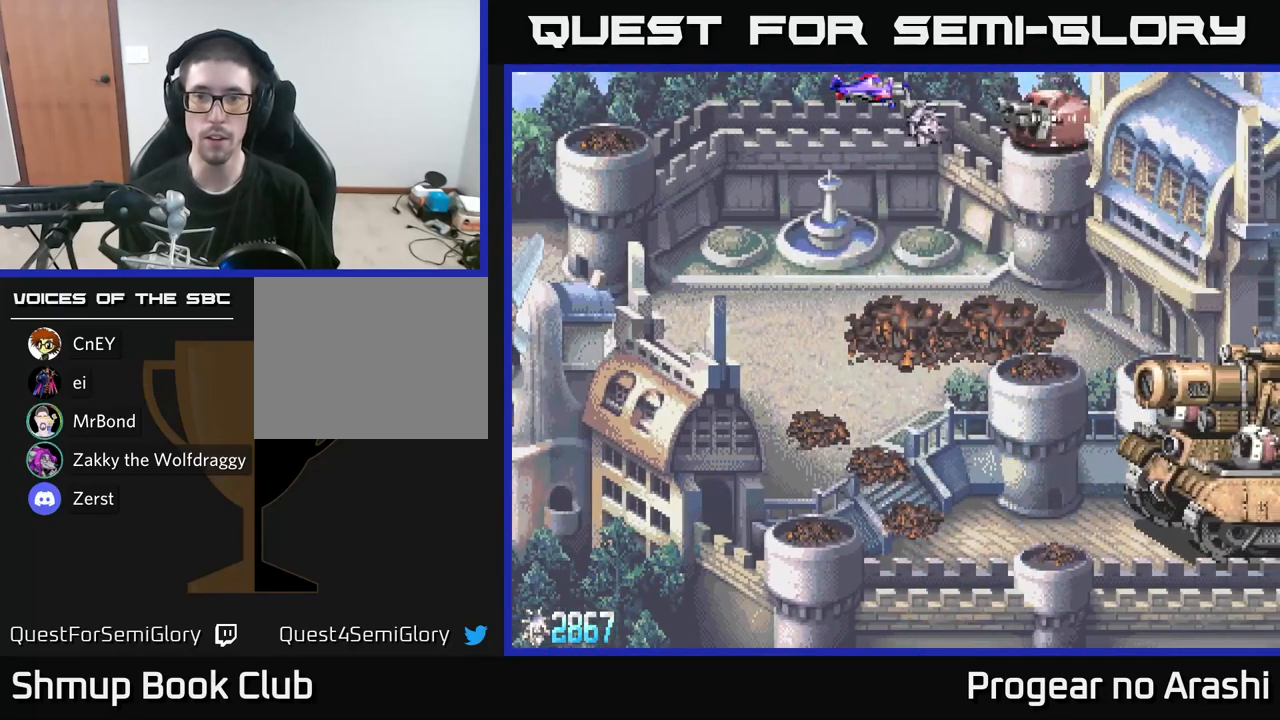
{"buttons": [], "left_stick": "center", "right_stick": "center", "events": []}
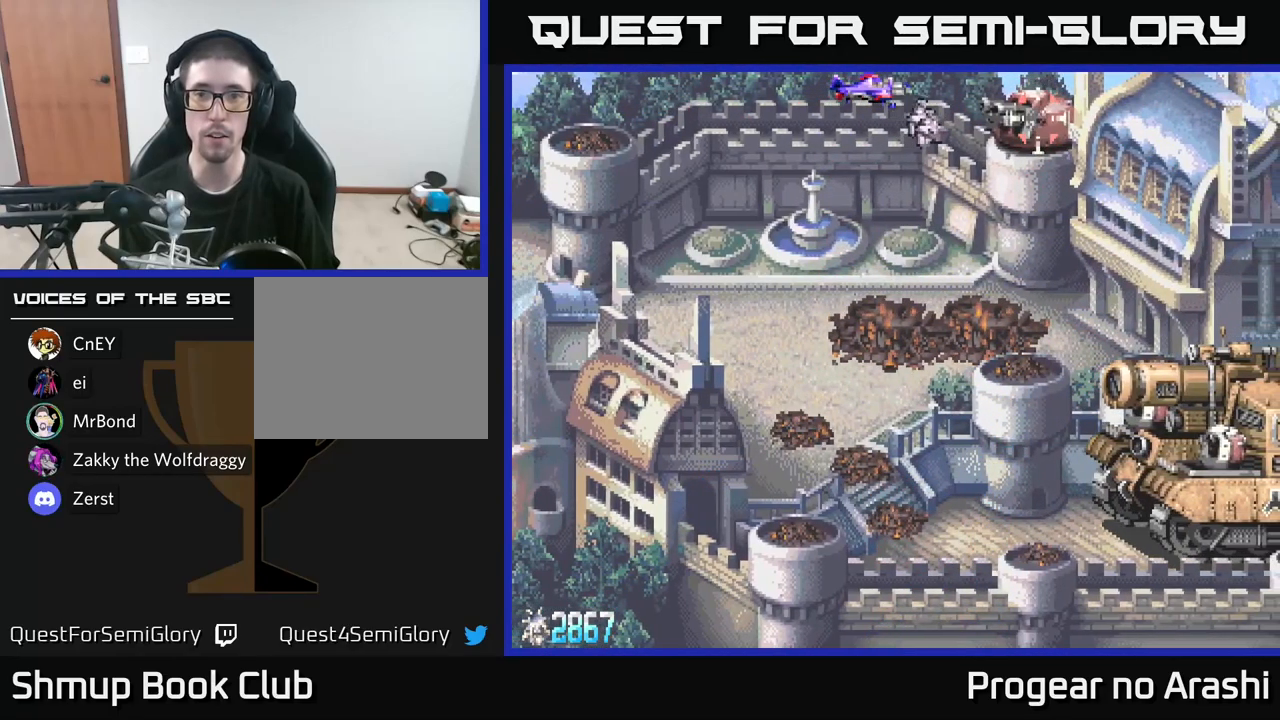
{"buttons": [], "left_stick": "center", "right_stick": "center", "events": []}
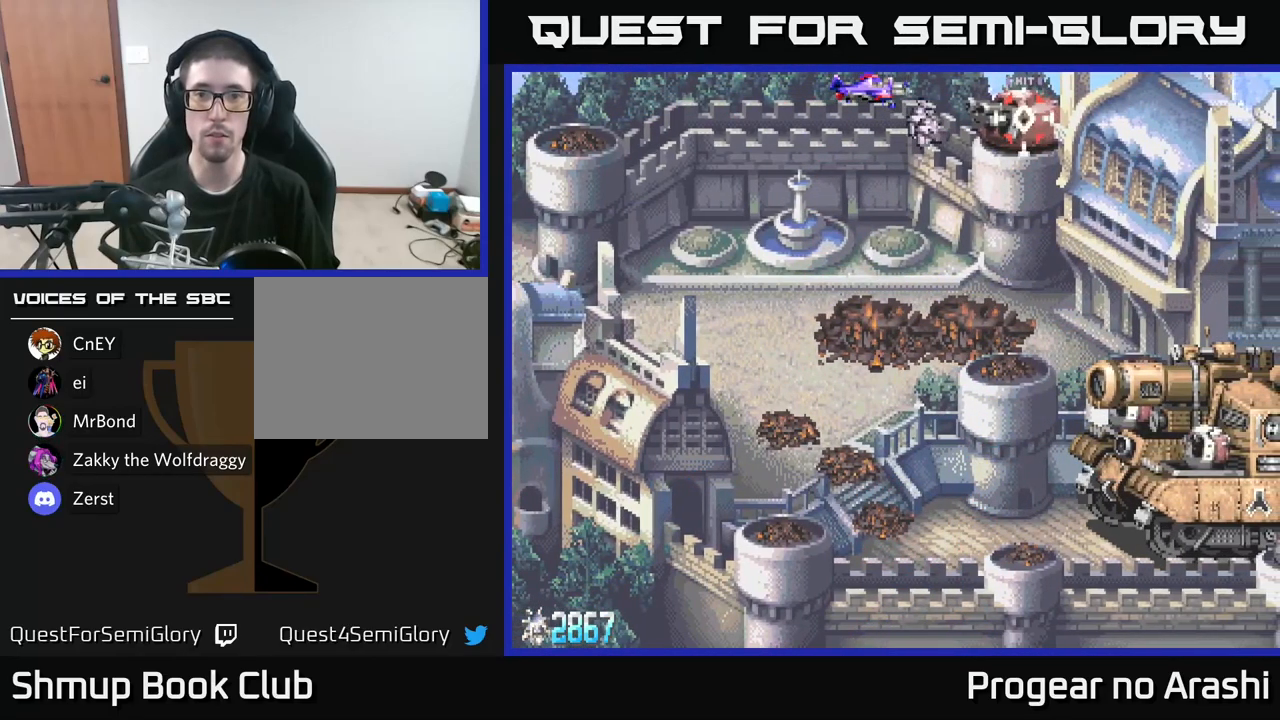
{"buttons": [], "left_stick": "center", "right_stick": "center", "events": [[333, "DPAD_LEFT", "down"], [450, "DPAD_LEFT", "up"]]}
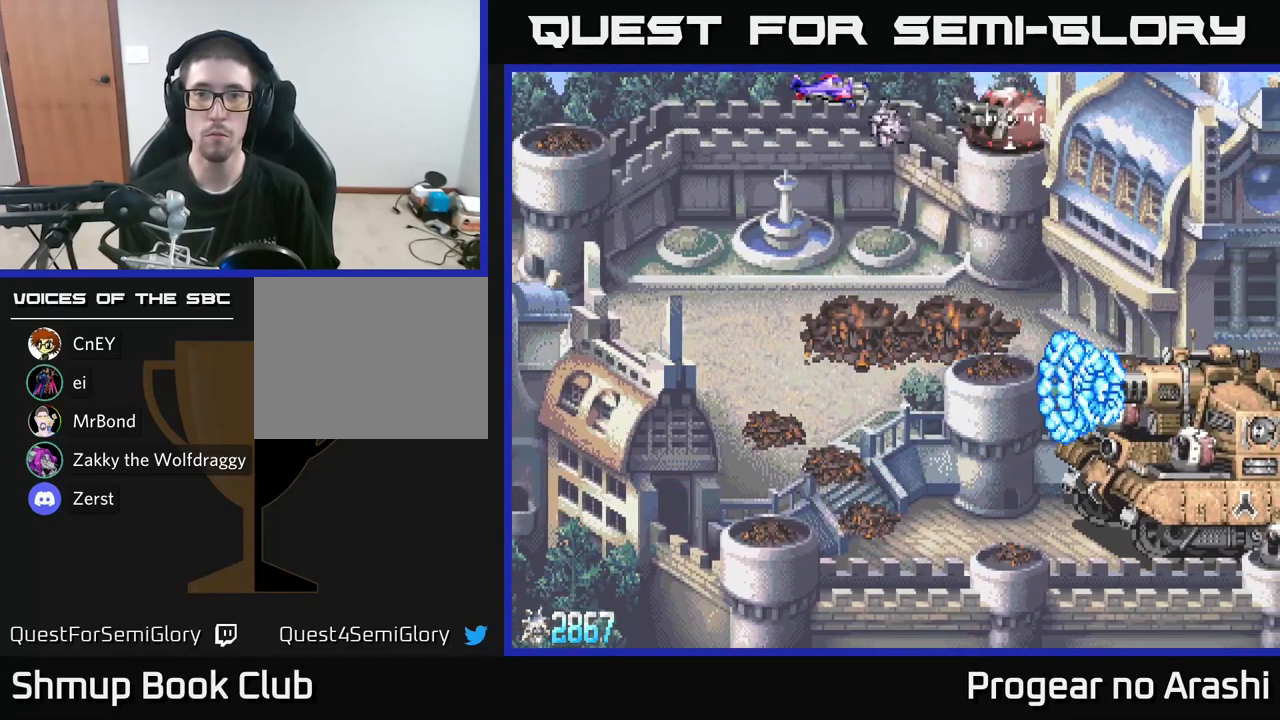
{"buttons": [], "left_stick": "center", "right_stick": "center", "events": []}
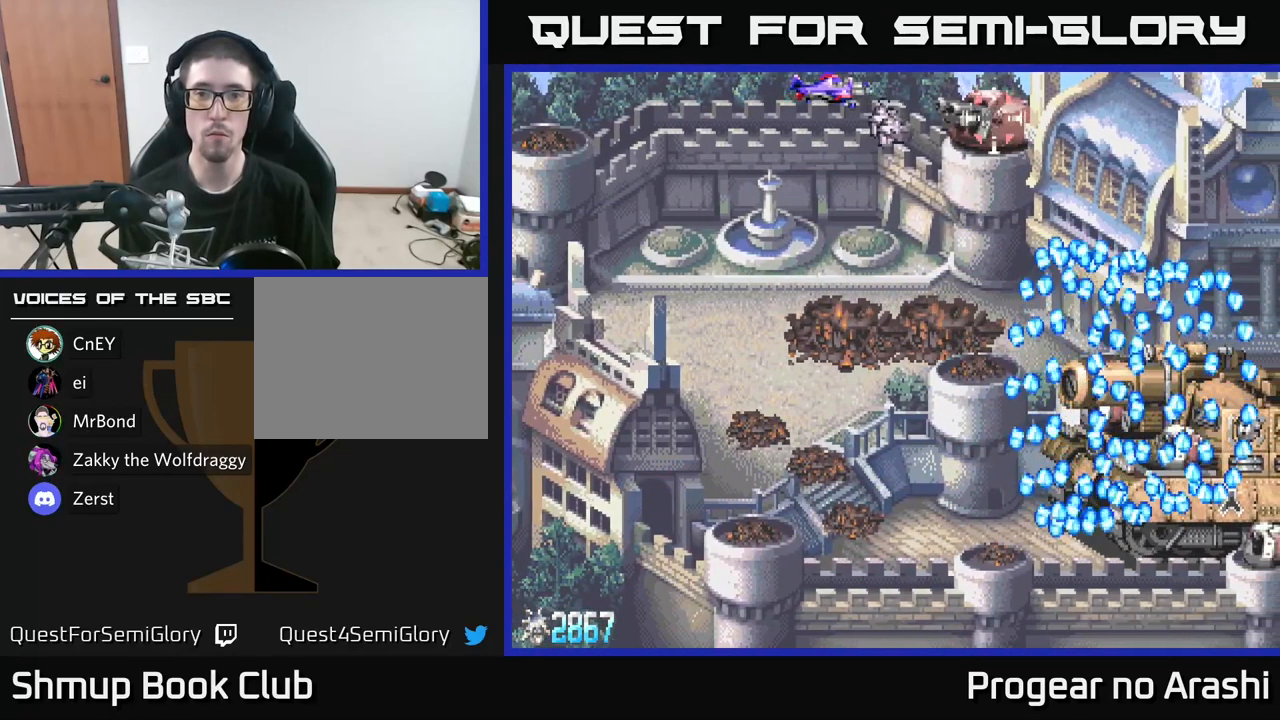
{"buttons": ["X"], "left_stick": "center", "right_stick": "center", "events": [[467, "X", "down"]]}
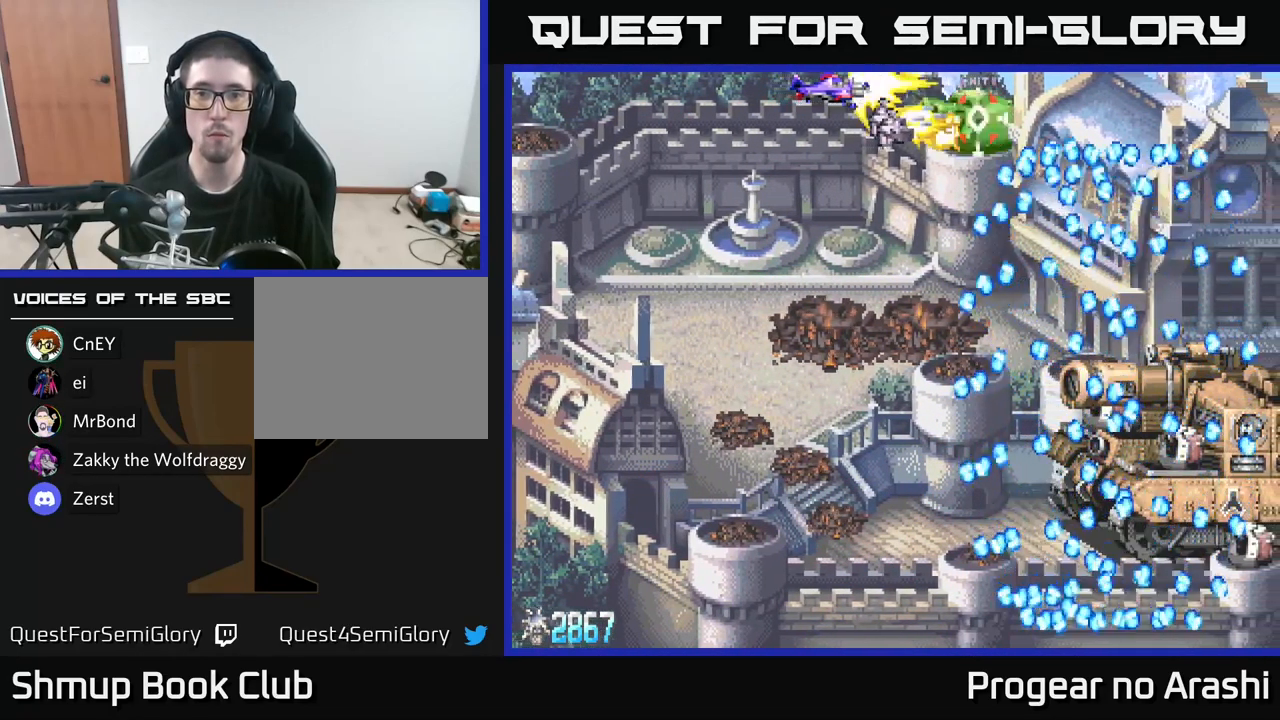
{"buttons": ["A", "DPAD_DOWN"], "left_stick": "center", "right_stick": "center", "events": [[200, "DPAD_DOWN", "down"], [400, "A", "down"], [467, "X", "up"]]}
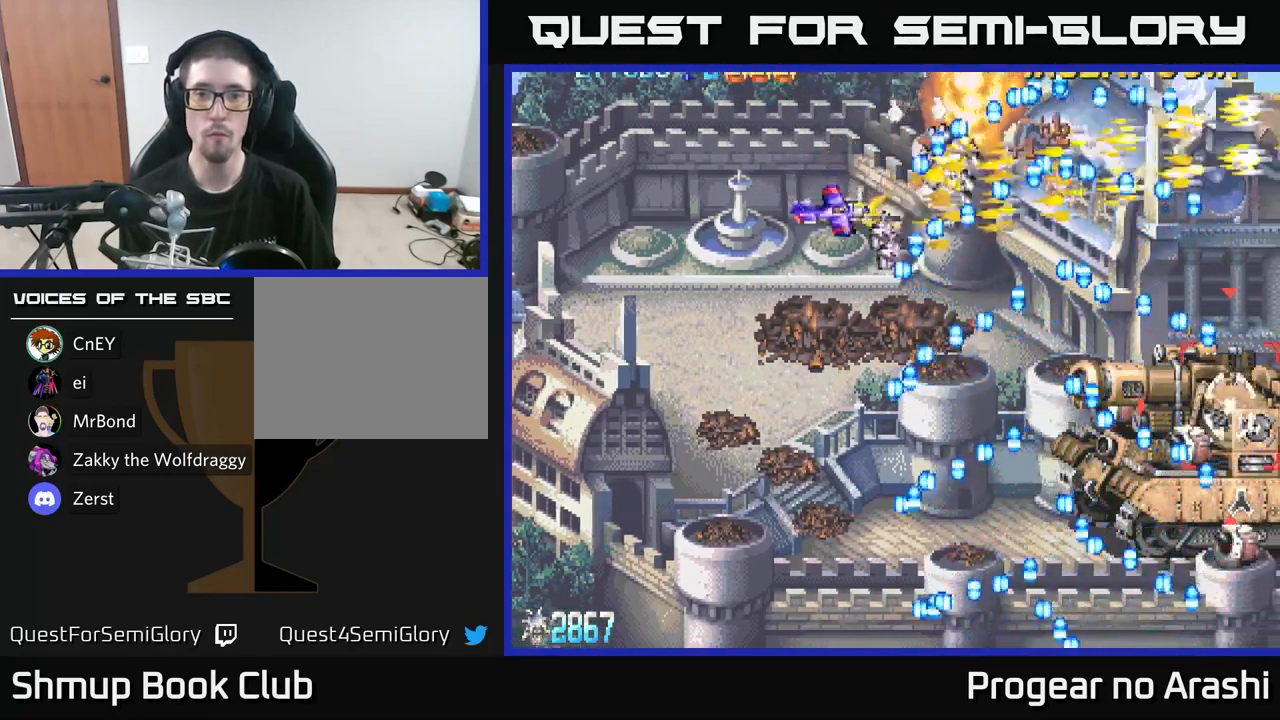
{"buttons": ["X", "DPAD_RIGHT"], "left_stick": "center", "right_stick": "center", "events": [[167, "DPAD_LEFT", "down"], [200, "DPAD_DOWN", "up"], [283, "X", "down"], [317, "A", "up"], [416, "DPAD_LEFT", "up"], [416, "DPAD_UP", "down"], [483, "DPAD_UP", "up"], [499, "DPAD_RIGHT", "down"]]}
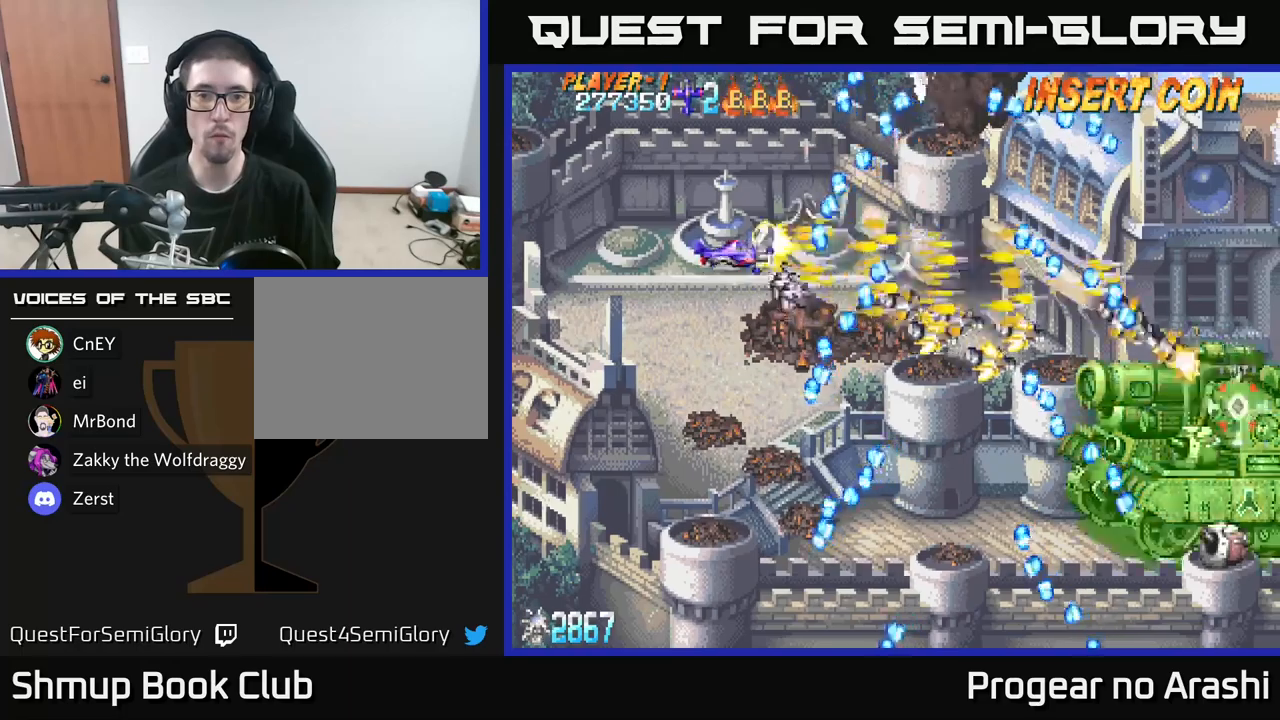
{"buttons": ["X", "DPAD_DOWN", "DPAD_RIGHT"], "left_stick": "center", "right_stick": "center", "events": [[50, "DPAD_RIGHT", "up"], [234, "DPAD_UP", "down"], [384, "DPAD_RIGHT", "down"], [384, "DPAD_UP", "up"], [484, "DPAD_DOWN", "down"]]}
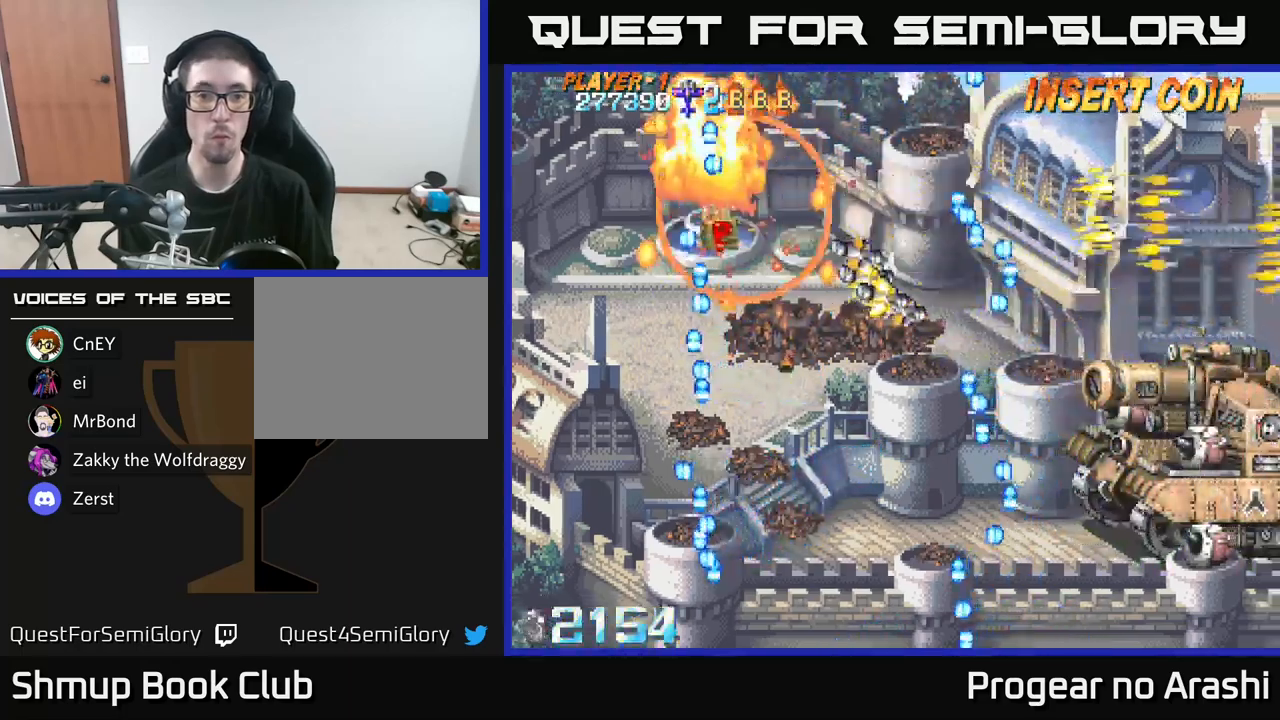
{"buttons": ["X"], "left_stick": "center", "right_stick": "center", "events": [[167, "DPAD_RIGHT", "up"], [250, "DPAD_DOWN", "up"]]}
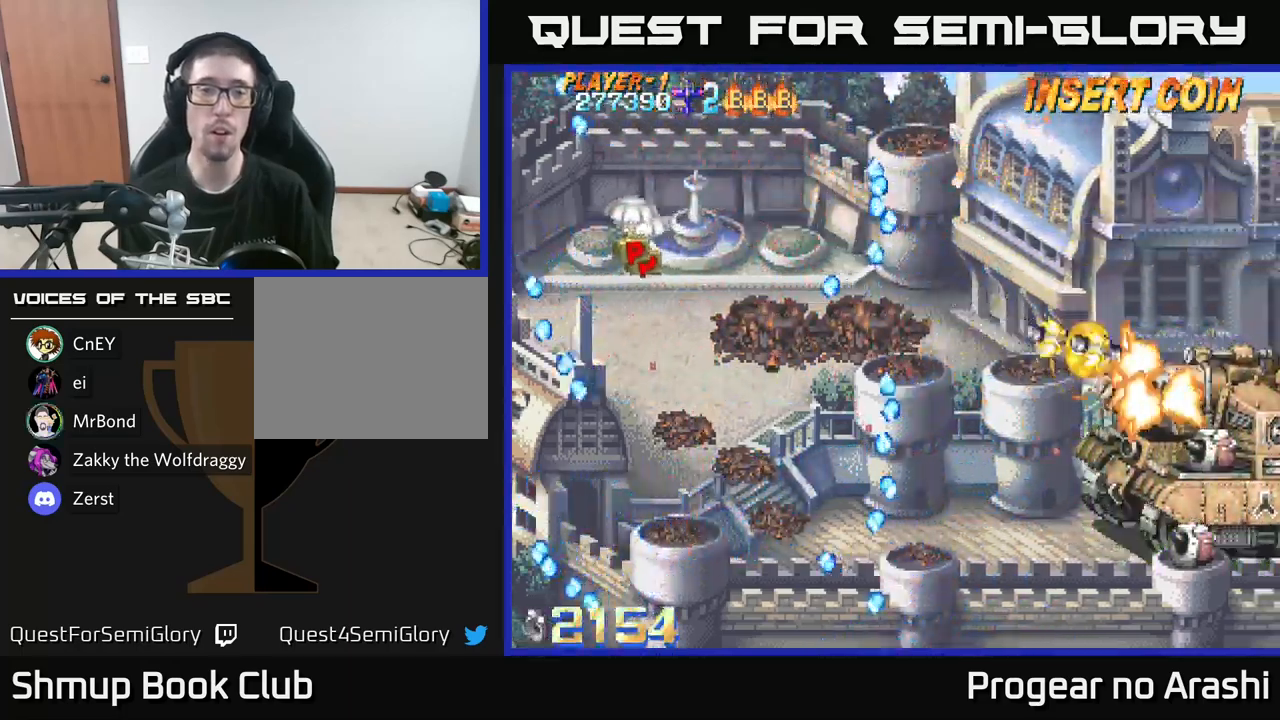
{"buttons": [], "left_stick": "center", "right_stick": "center", "events": [[234, "DPAD_DOWN", "down"], [350, "DPAD_DOWN", "up"], [484, "X", "up"]]}
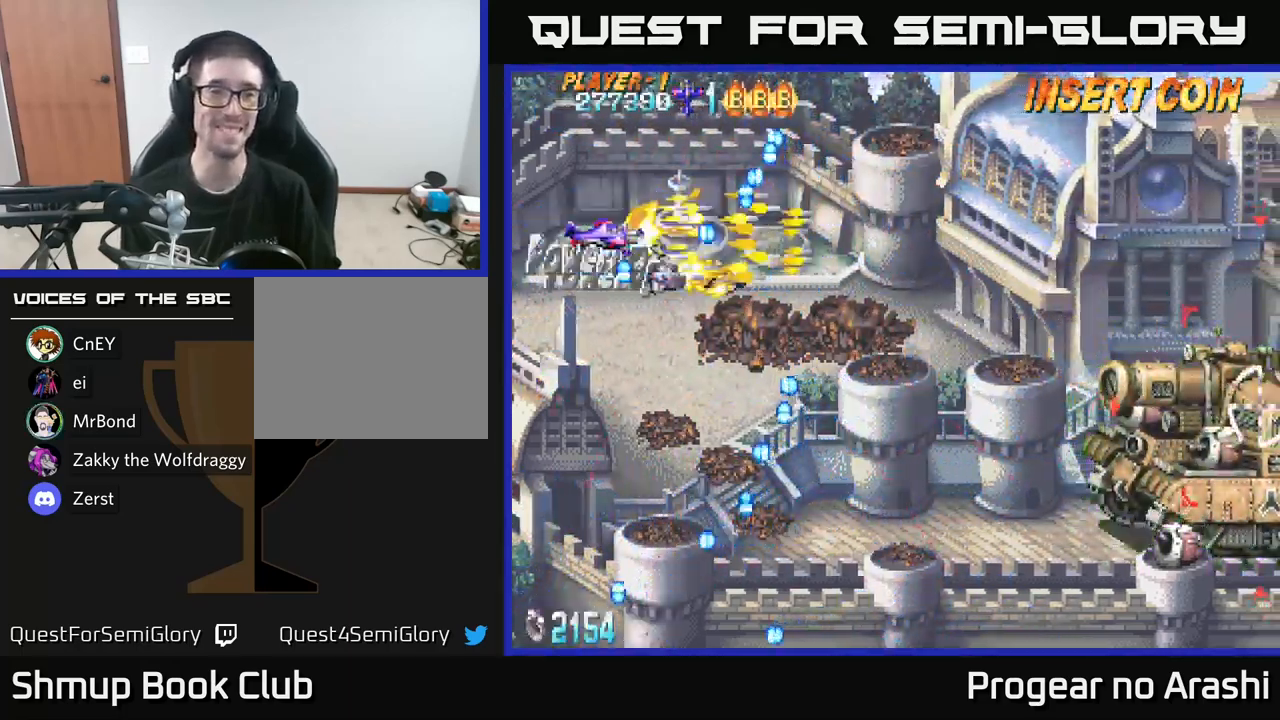
{"buttons": ["A", "X"], "left_stick": "center", "right_stick": "center", "events": [[17, "left_stick", "right"], [84, "L3", "down"], [200, "L3", "up"], [350, "left_stick", "center"], [384, "X", "down"], [467, "A", "down"]]}
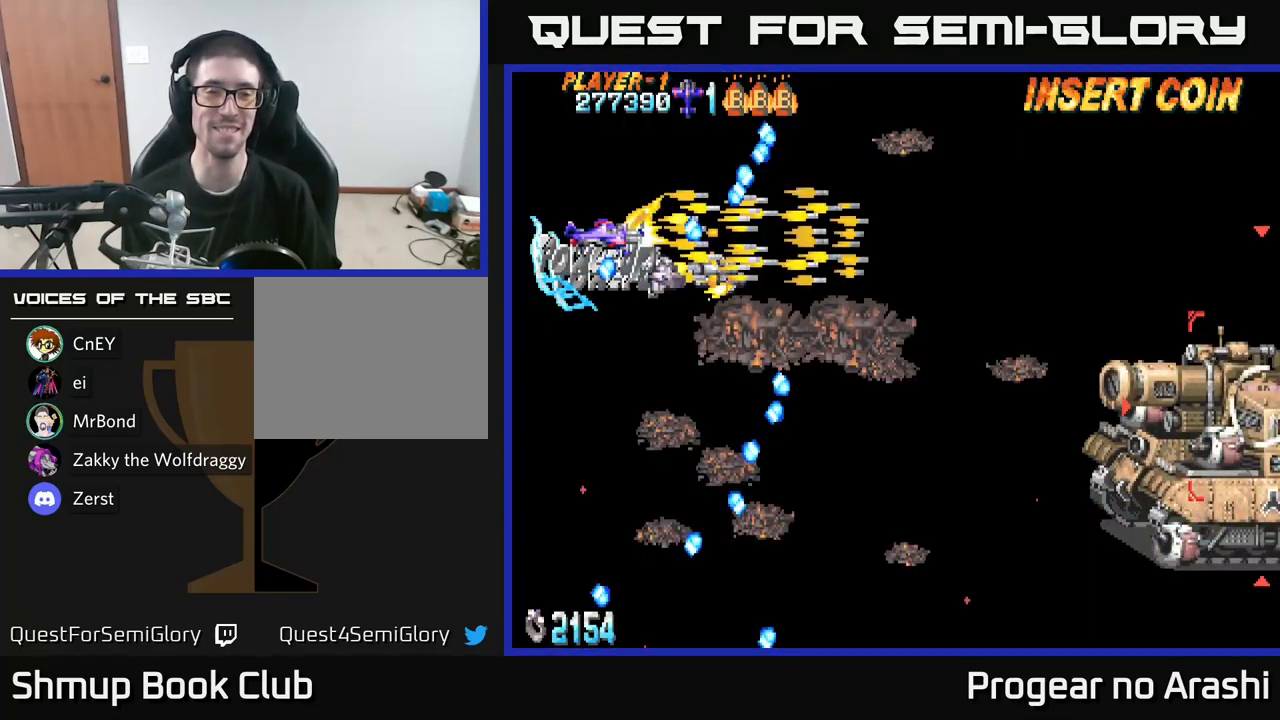
{"buttons": ["A", "X"], "left_stick": "center", "right_stick": "center", "events": [[84, "A", "up"], [200, "A", "down"], [234, "X", "up"], [284, "X", "down"], [300, "A", "up"], [417, "A", "down"], [467, "X", "up"], [500, "X", "down"]]}
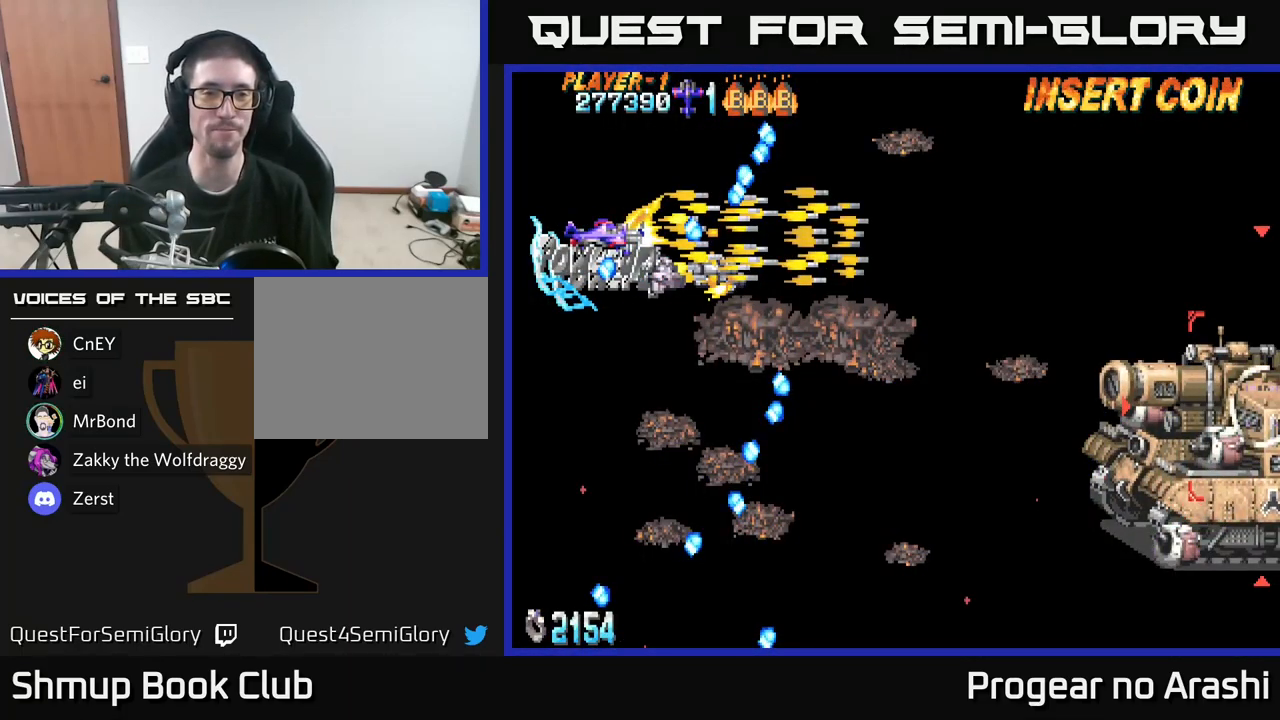
{"buttons": ["X"], "left_stick": "center", "right_stick": "center", "events": [[34, "A", "up"], [117, "A", "down"], [150, "X", "up"], [200, "X", "down"], [250, "A", "up"], [334, "A", "down"], [384, "X", "up"], [400, "X", "down"], [434, "A", "up"]]}
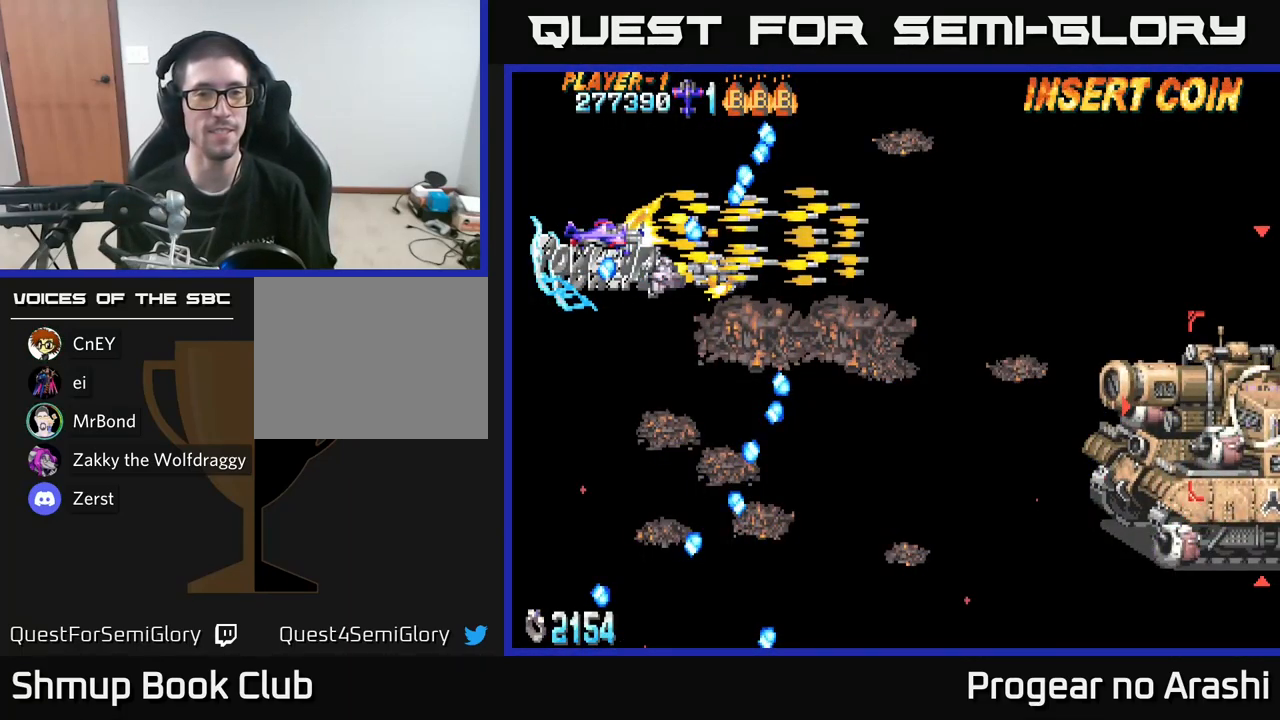
{"buttons": ["A", "X"], "left_stick": "center", "right_stick": "center", "events": [[17, "A", "down"], [67, "X", "up"], [117, "X", "down"], [167, "A", "up"], [267, "A", "down"], [284, "X", "up"], [334, "X", "down"], [367, "A", "up"], [484, "A", "down"]]}
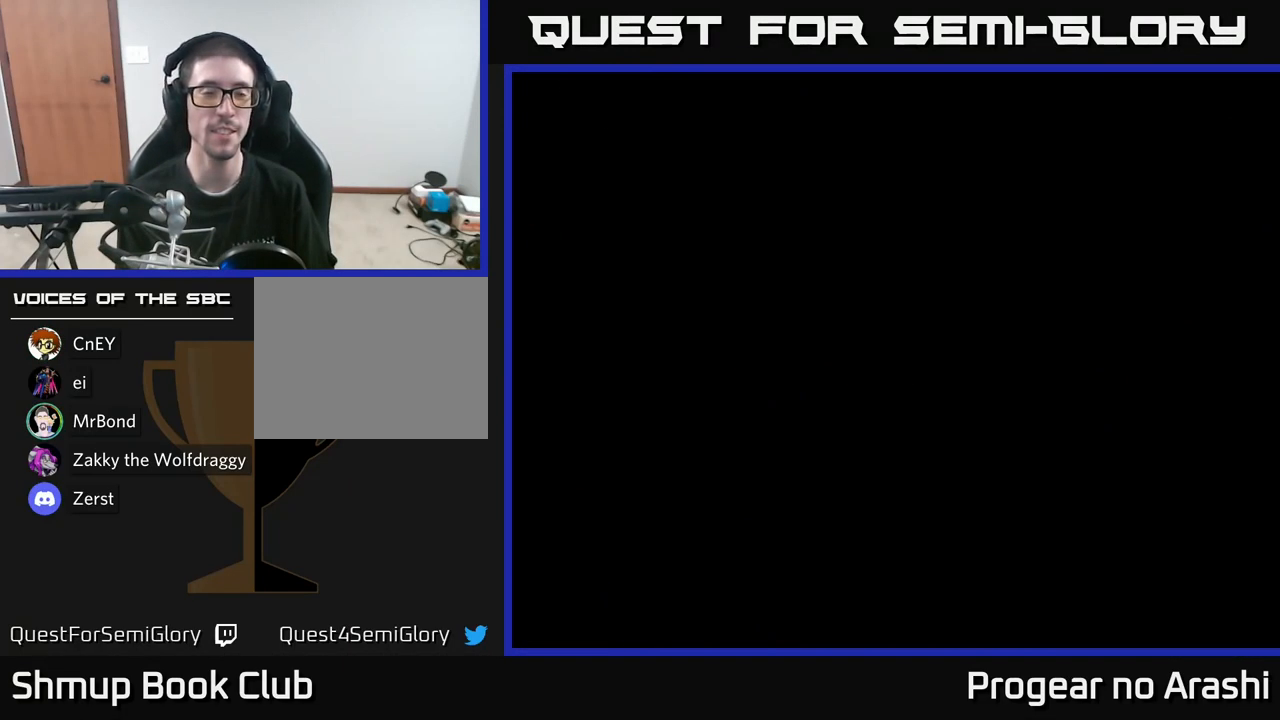
{"buttons": ["A", "X"], "left_stick": "center", "right_stick": "center", "events": [[17, "X", "up"], [84, "X", "down"], [100, "A", "up"], [184, "A", "down"], [217, "X", "up"], [267, "X", "down"], [284, "A", "up"], [400, "A", "down"], [450, "X", "up"], [484, "X", "down"]]}
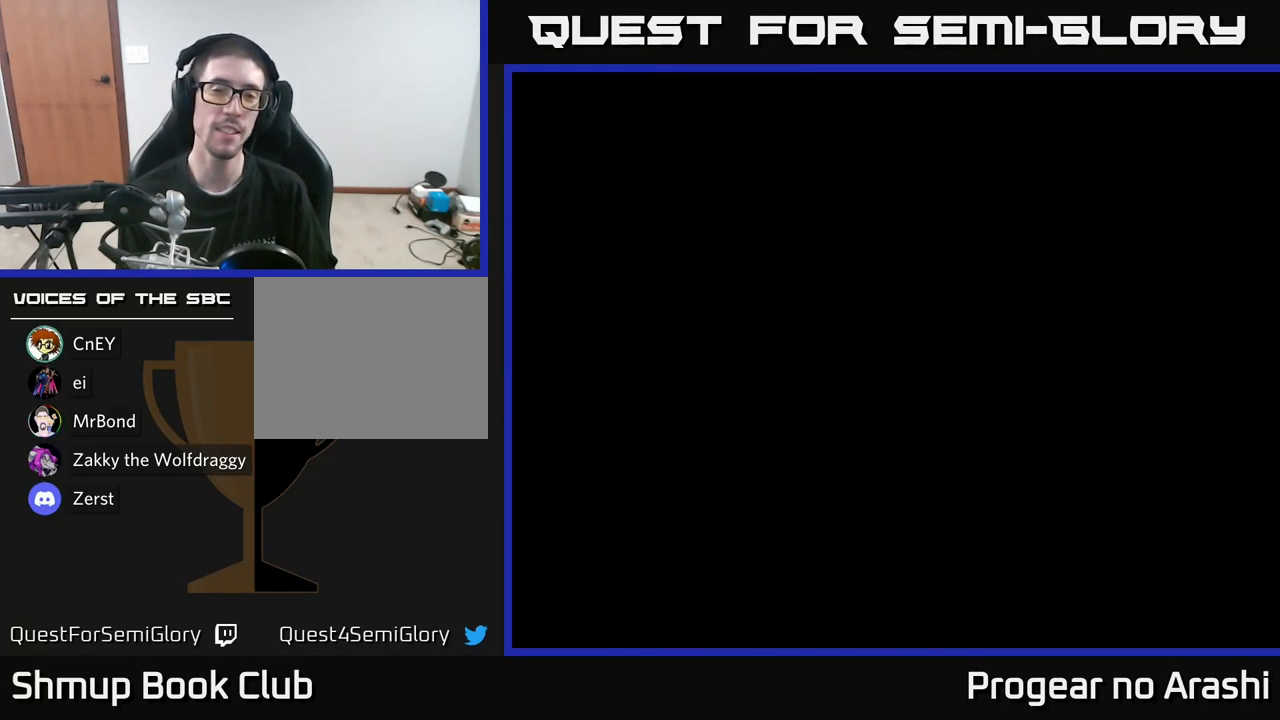
{"buttons": [], "left_stick": "center", "right_stick": "center", "events": [[34, "A", "up"], [117, "A", "down"], [150, "X", "up"], [234, "X", "down"], [250, "A", "up"], [300, "SELECT", "down"], [367, "X", "up"], [484, "SELECT", "up"]]}
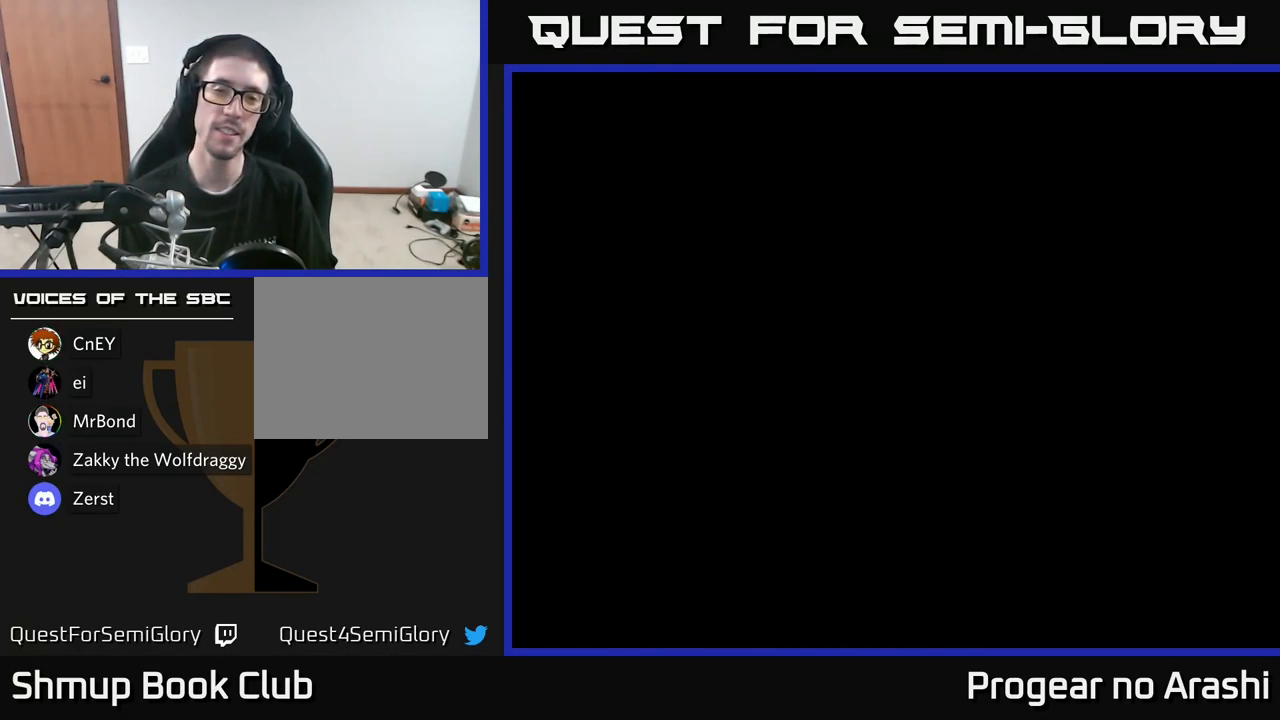
{"buttons": ["START"], "left_stick": "center", "right_stick": "center", "events": [[317, "START", "down"]]}
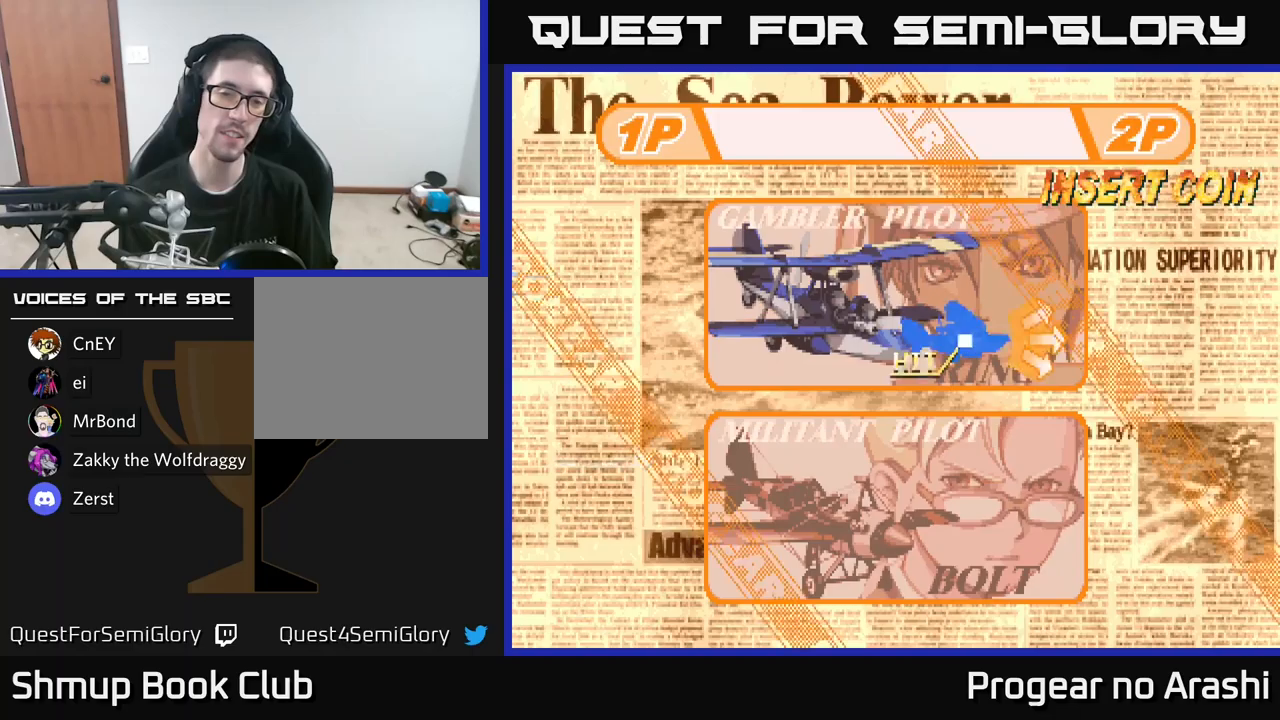
{"buttons": ["DPAD_DOWN"], "left_stick": "center", "right_stick": "center", "events": [[33, "START", "up"], [500, "DPAD_DOWN", "down"]]}
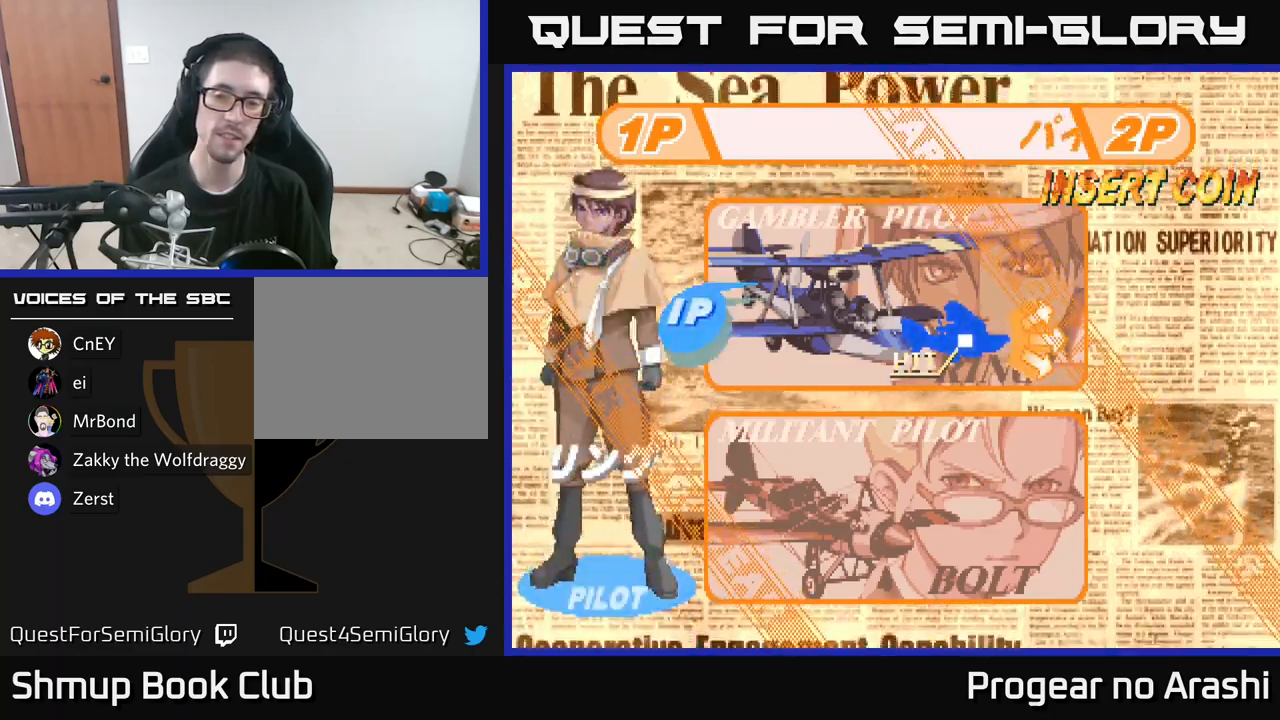
{"buttons": [], "left_stick": "center", "right_stick": "center", "events": [[183, "DPAD_DOWN", "up"], [350, "A", "down"], [500, "A", "up"]]}